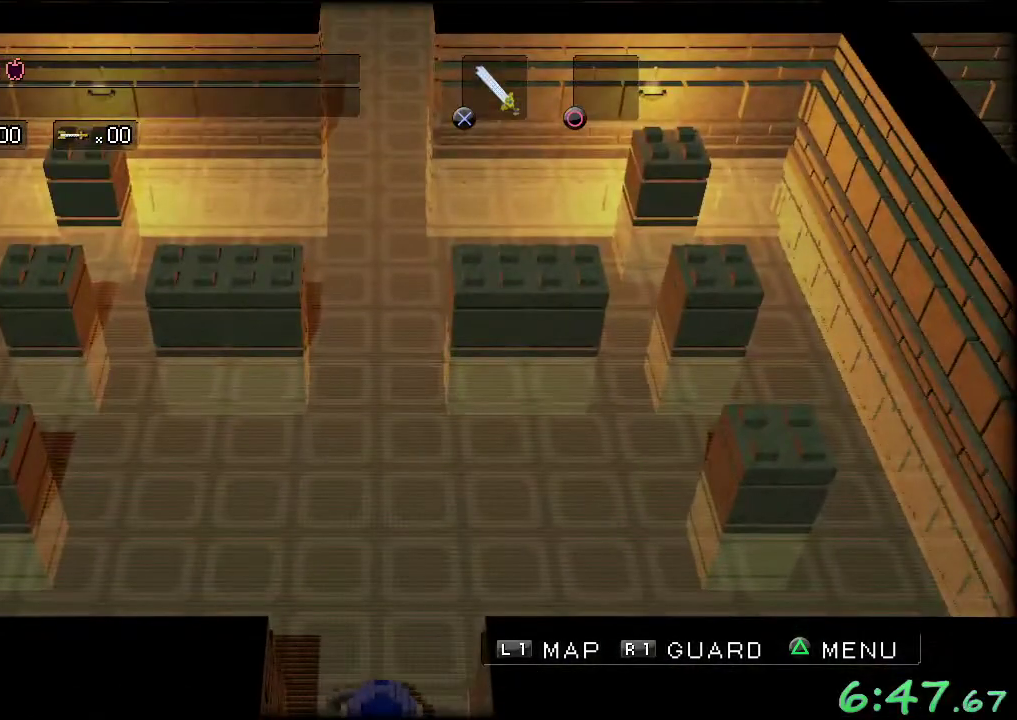
Gameplay with a controller (Xbox layout); each line is a JSON object with the inputs held at the frame after it. "events" lists button and stick changes between this image and that frame as [ms after this image, input, new state], when the widget could be followed in between. Not read: L3 R3.
{"buttons": [], "left_stick": "up", "events": []}
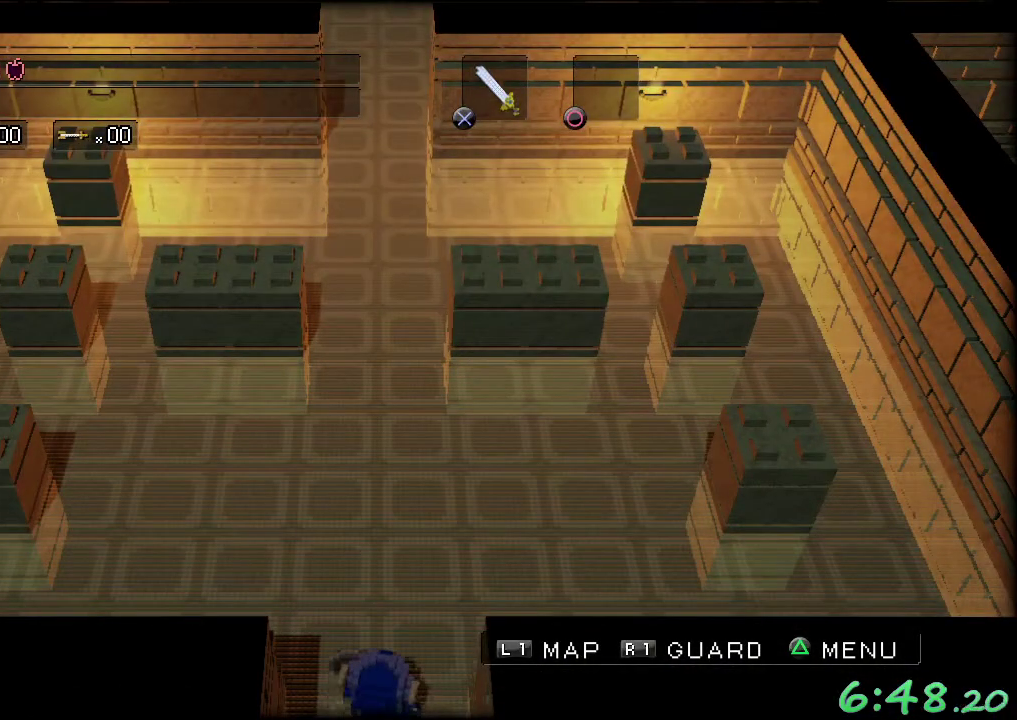
{"buttons": [], "left_stick": "up", "events": []}
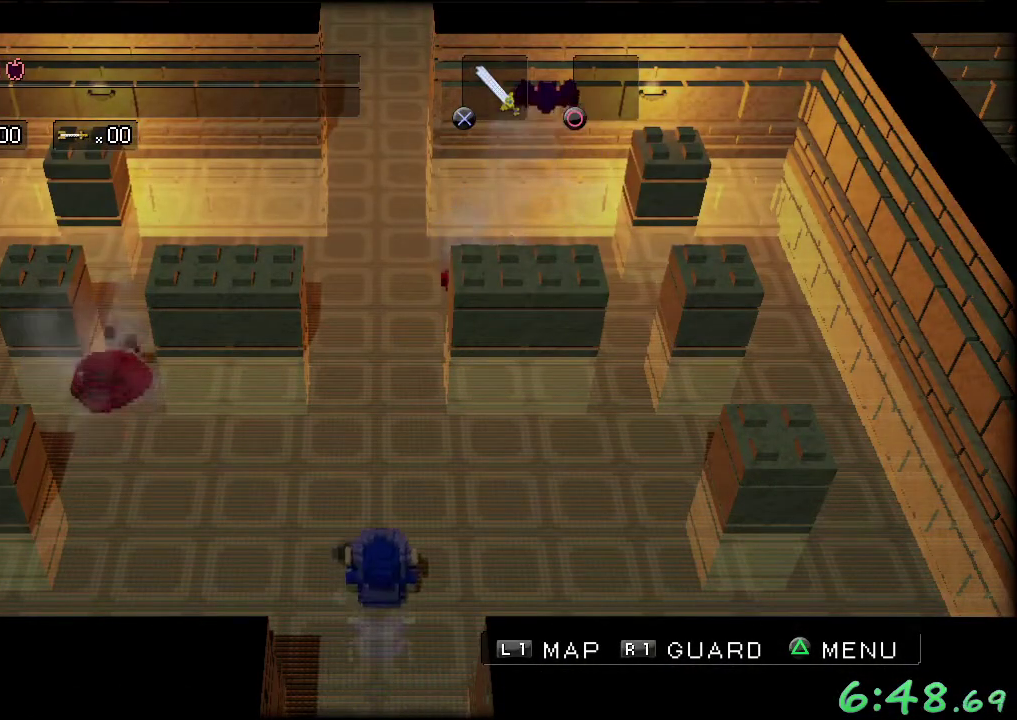
{"buttons": ["A"], "left_stick": "left", "events": [[100, "left_stick", "up-left"], [367, "A", "down"], [467, "left_stick", "left"]]}
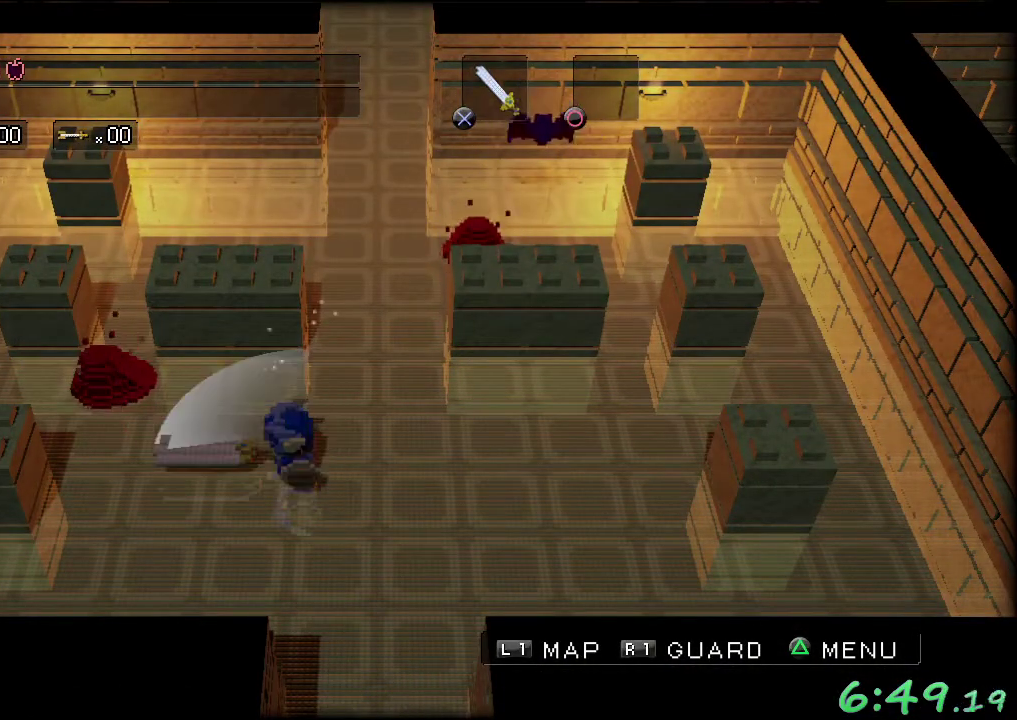
{"buttons": ["A"], "left_stick": "left", "events": [[67, "left_stick", "down-left"], [167, "left_stick", "left"], [200, "A", "up"], [267, "left_stick", "up-left"], [433, "A", "down"], [500, "left_stick", "left"]]}
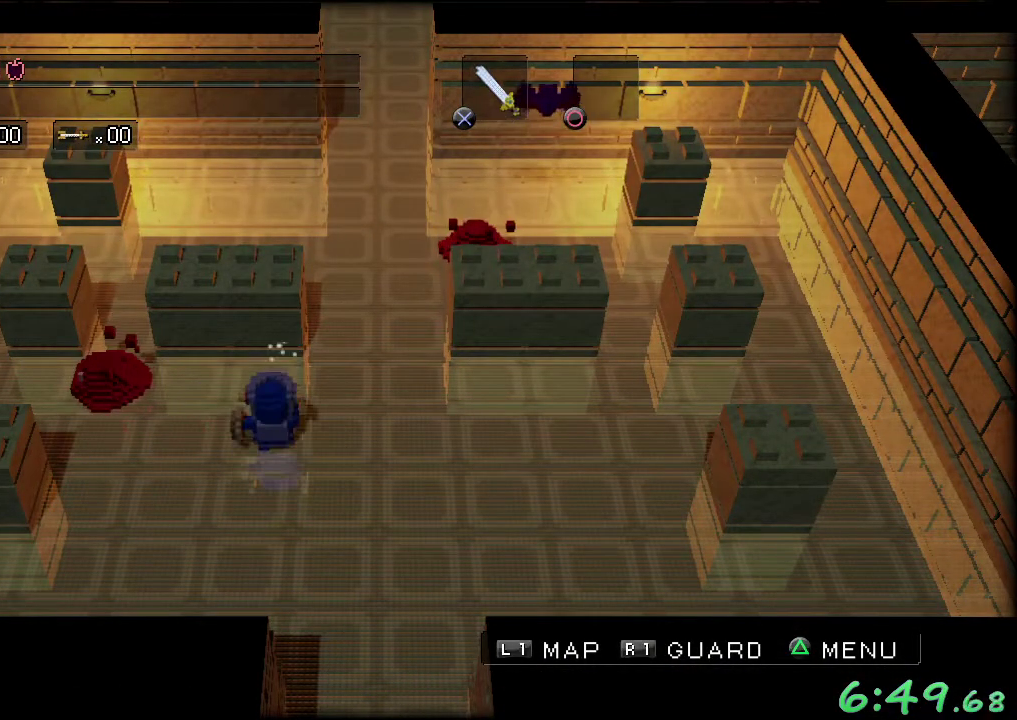
{"buttons": [], "left_stick": "up-left", "events": [[67, "A", "up"], [267, "left_stick", "up-left"]]}
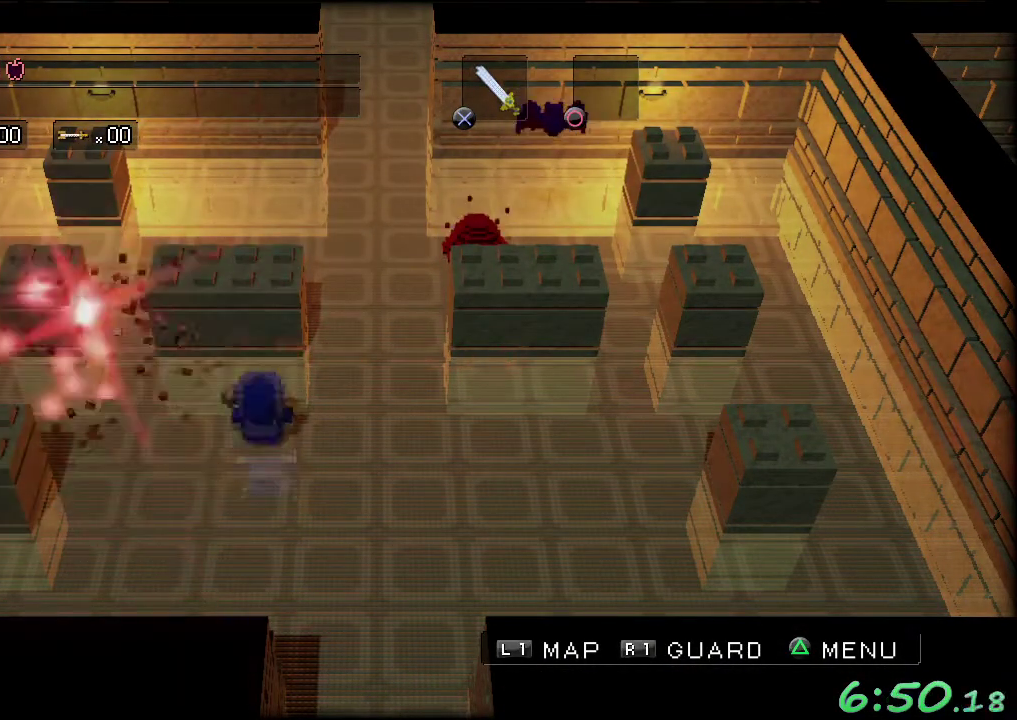
{"buttons": [], "left_stick": "up-left", "events": [[33, "left_stick", "left"], [317, "left_stick", "up-left"], [400, "left_stick", "up"], [450, "left_stick", "up-left"]]}
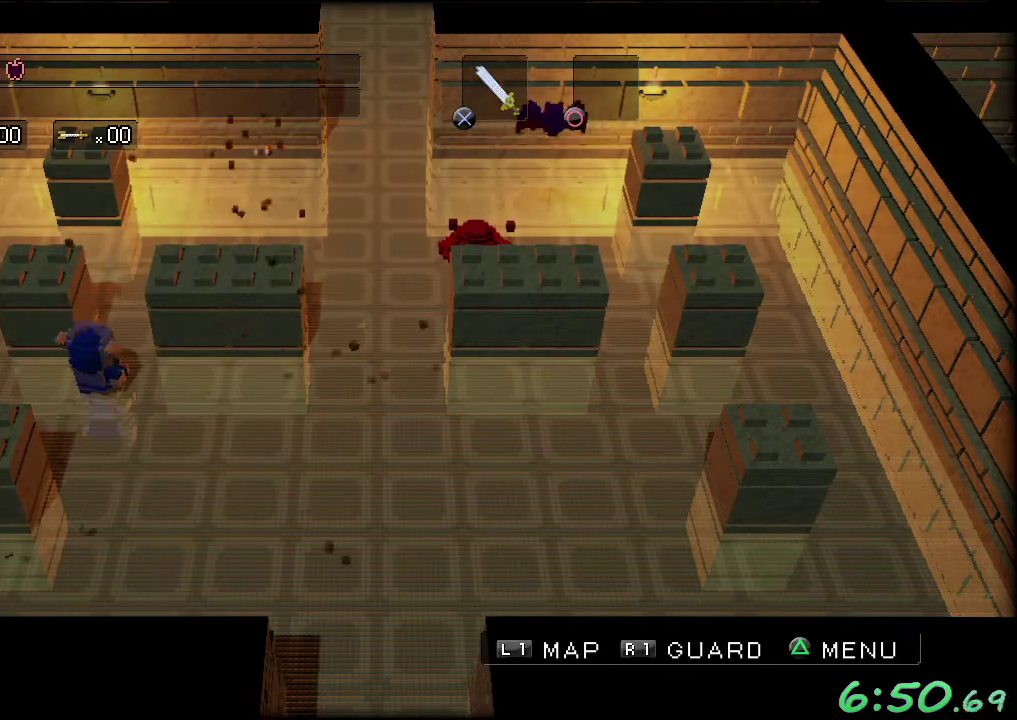
{"buttons": [], "left_stick": "up-left", "events": [[83, "left_stick", "left"], [283, "left_stick", "up-left"]]}
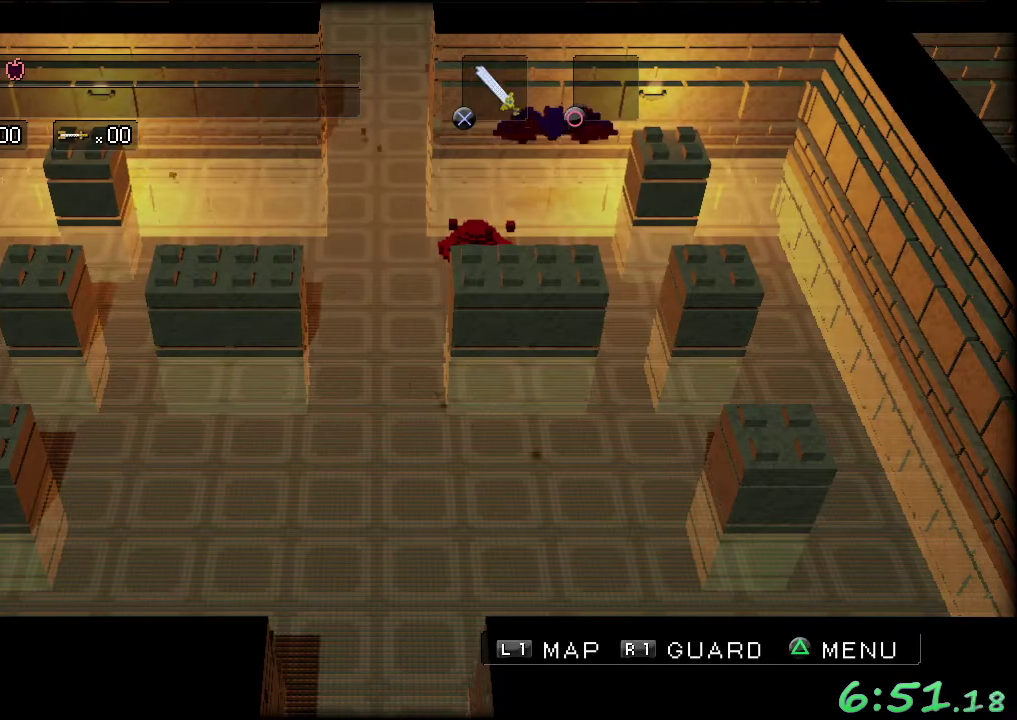
{"buttons": [], "left_stick": "left", "events": [[117, "left_stick", "left"]]}
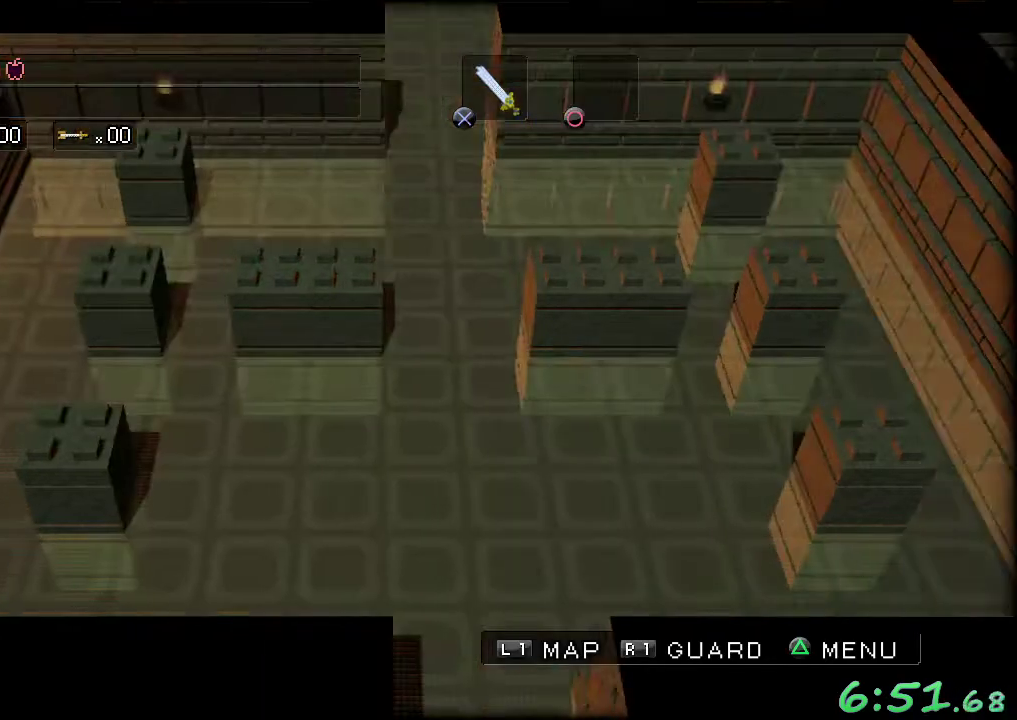
{"buttons": [], "left_stick": "center", "events": [[33, "left_stick", "up-left"], [317, "left_stick", "center"]]}
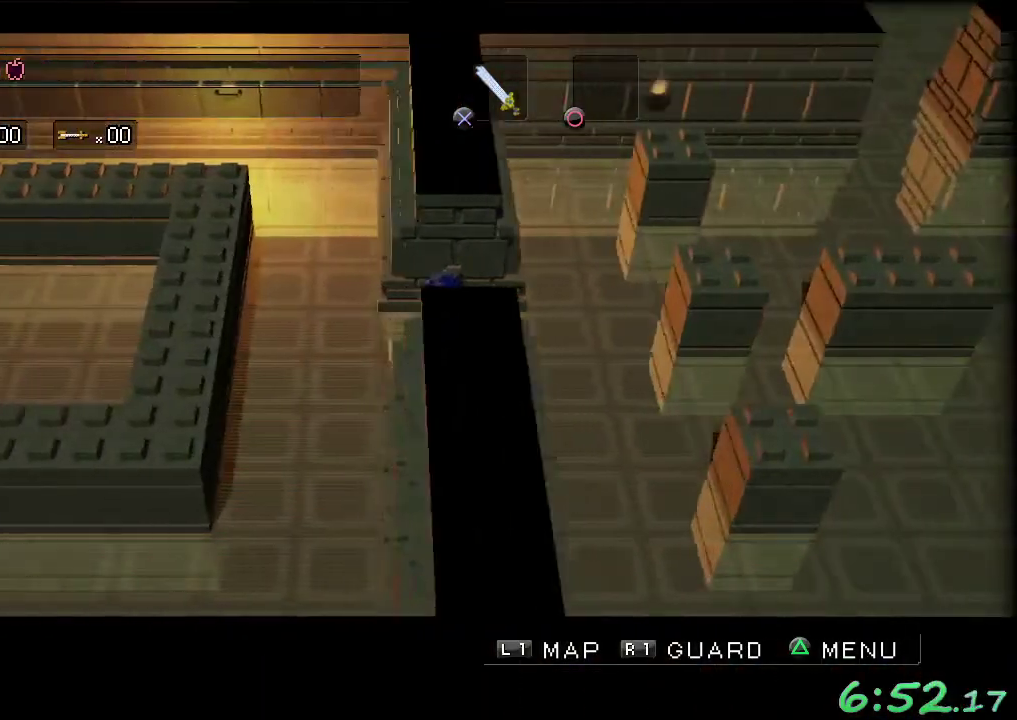
{"buttons": [], "left_stick": "left", "events": [[250, "left_stick", "left"]]}
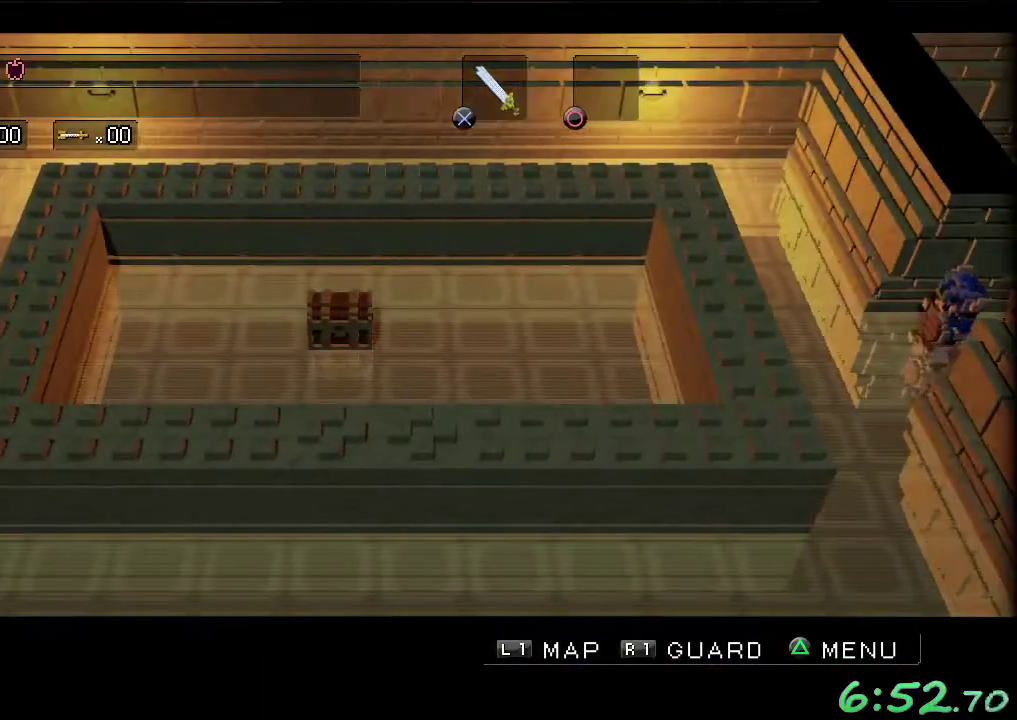
{"buttons": [], "left_stick": "left", "events": []}
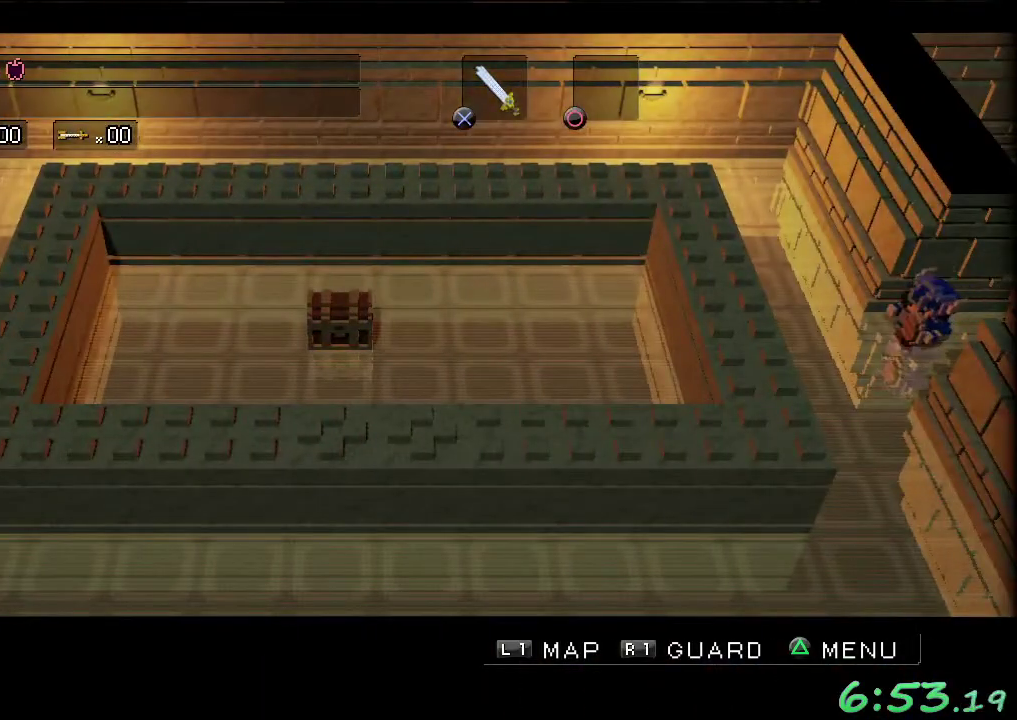
{"buttons": [], "left_stick": "left", "events": []}
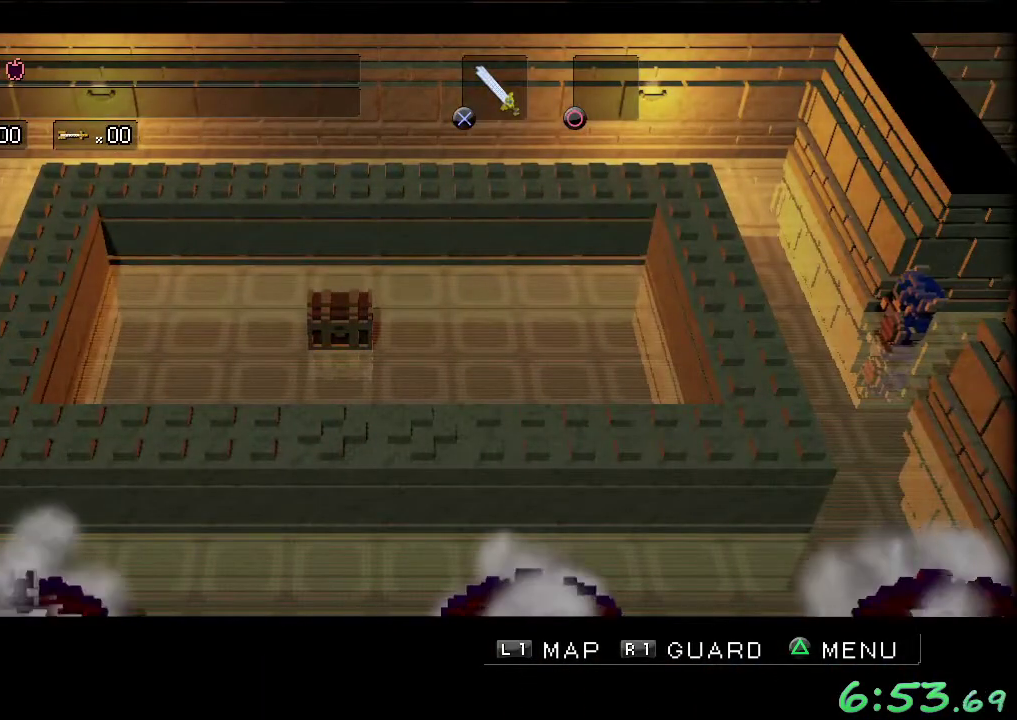
{"buttons": [], "left_stick": "down", "events": [[67, "left_stick", "down-left"], [483, "left_stick", "down"]]}
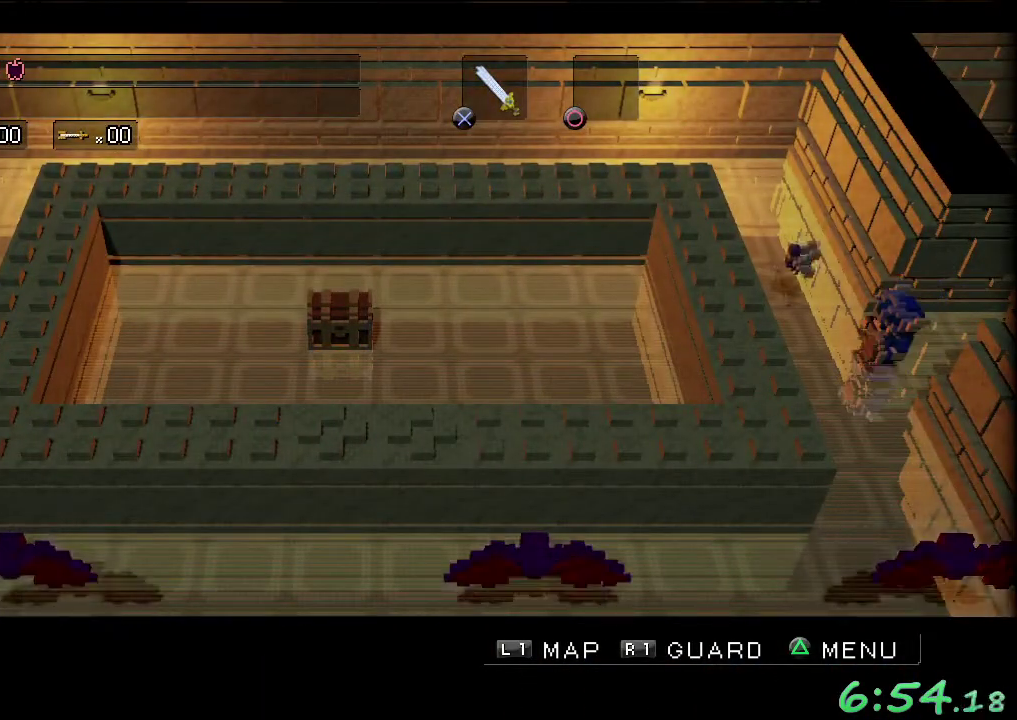
{"buttons": ["A"], "left_stick": "down", "events": [[467, "A", "down"]]}
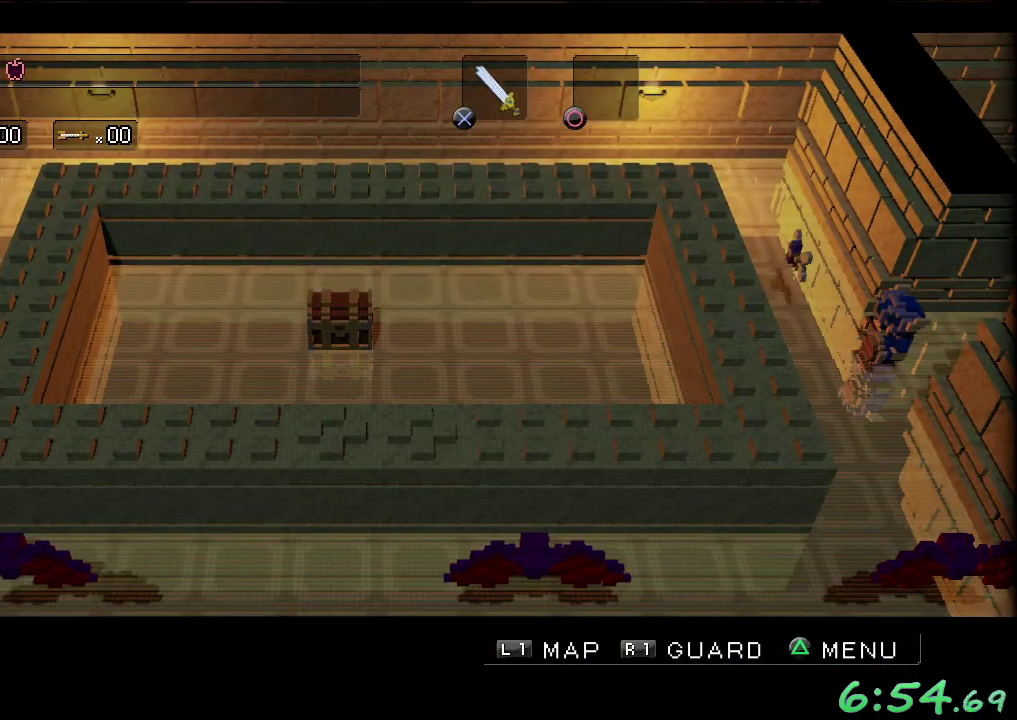
{"buttons": [], "left_stick": "down", "events": [[33, "A", "up"], [133, "A", "down"], [183, "A", "up"], [283, "A", "down"], [333, "A", "up"], [417, "A", "down"], [483, "A", "up"]]}
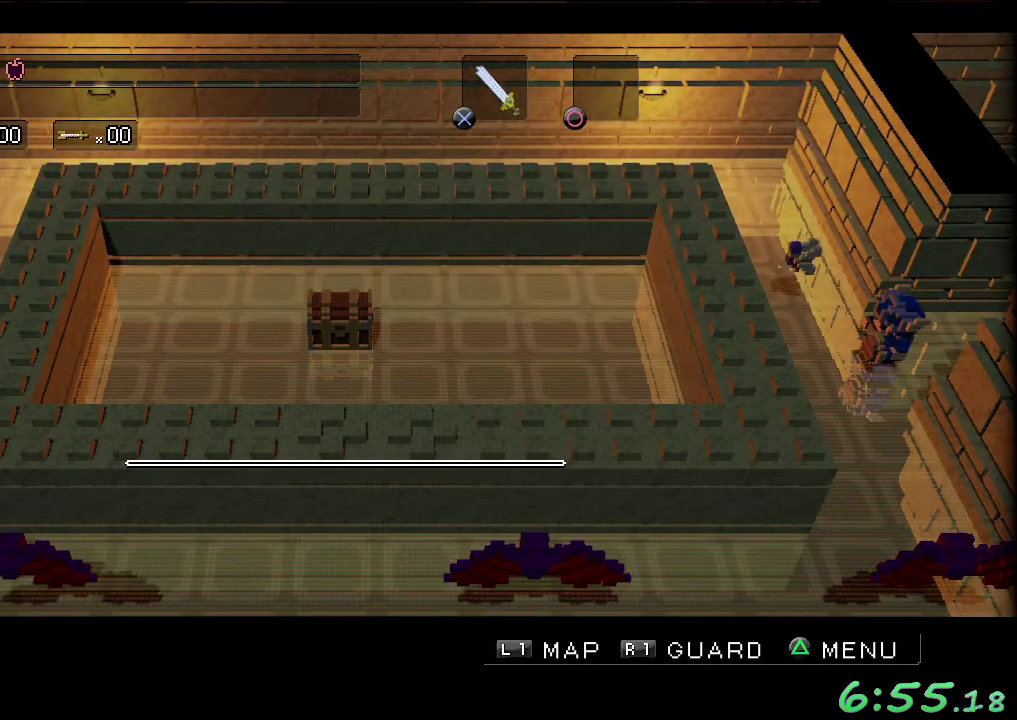
{"buttons": ["A"], "left_stick": "down", "events": [[83, "A", "down"], [150, "A", "up"], [333, "A", "down"], [417, "A", "up"], [483, "A", "down"]]}
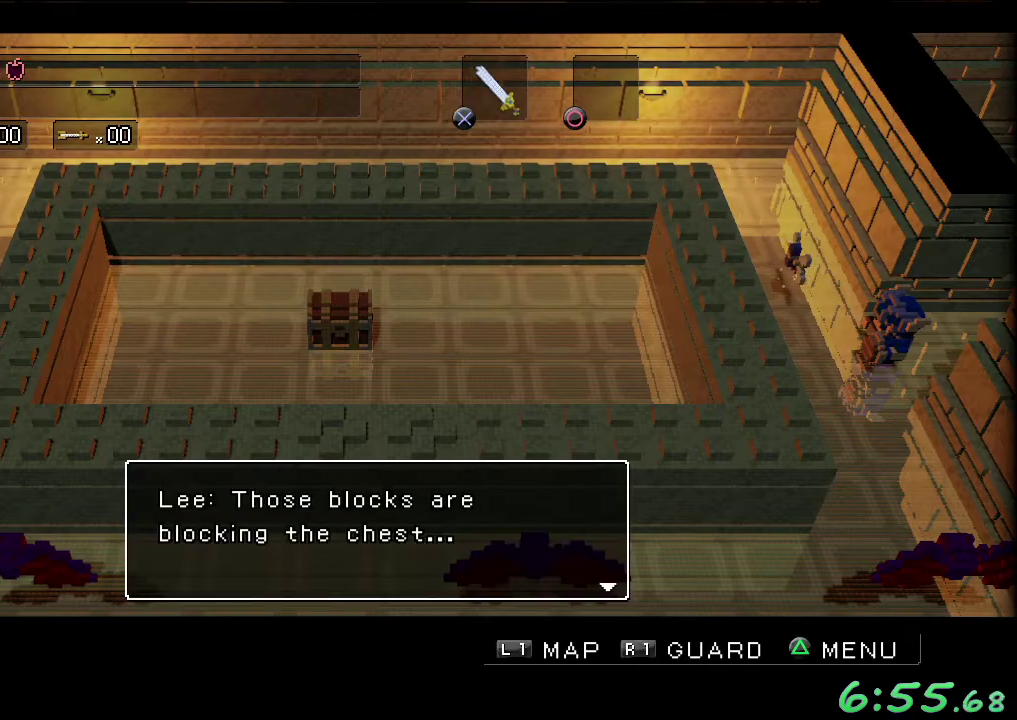
{"buttons": [], "left_stick": "down-left", "events": [[67, "A", "up"], [150, "A", "down"], [200, "A", "up"], [283, "A", "down"], [367, "A", "up"], [450, "left_stick", "down-left"]]}
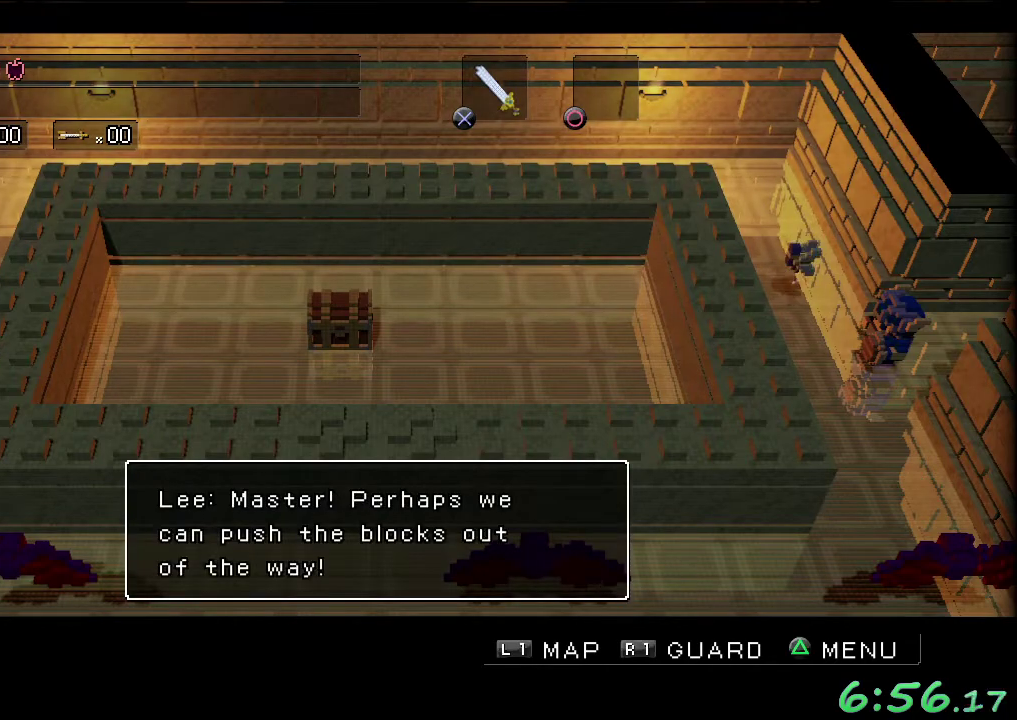
{"buttons": ["A"], "left_stick": "down", "events": [[383, "left_stick", "down"], [500, "A", "down"]]}
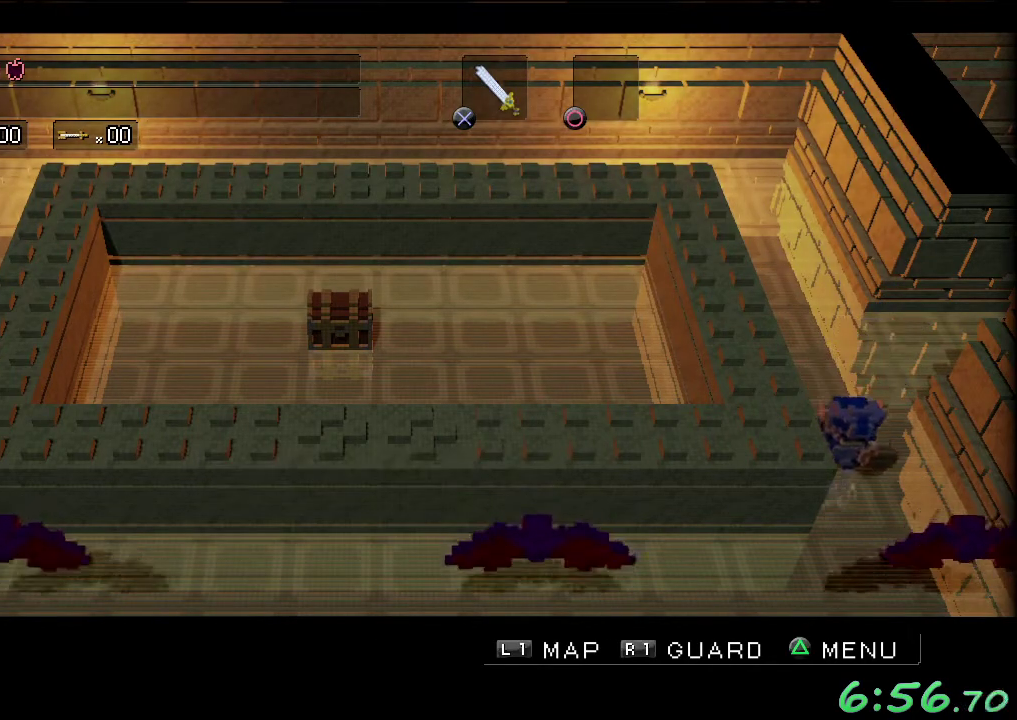
{"buttons": [], "left_stick": "down", "events": [[133, "A", "up"]]}
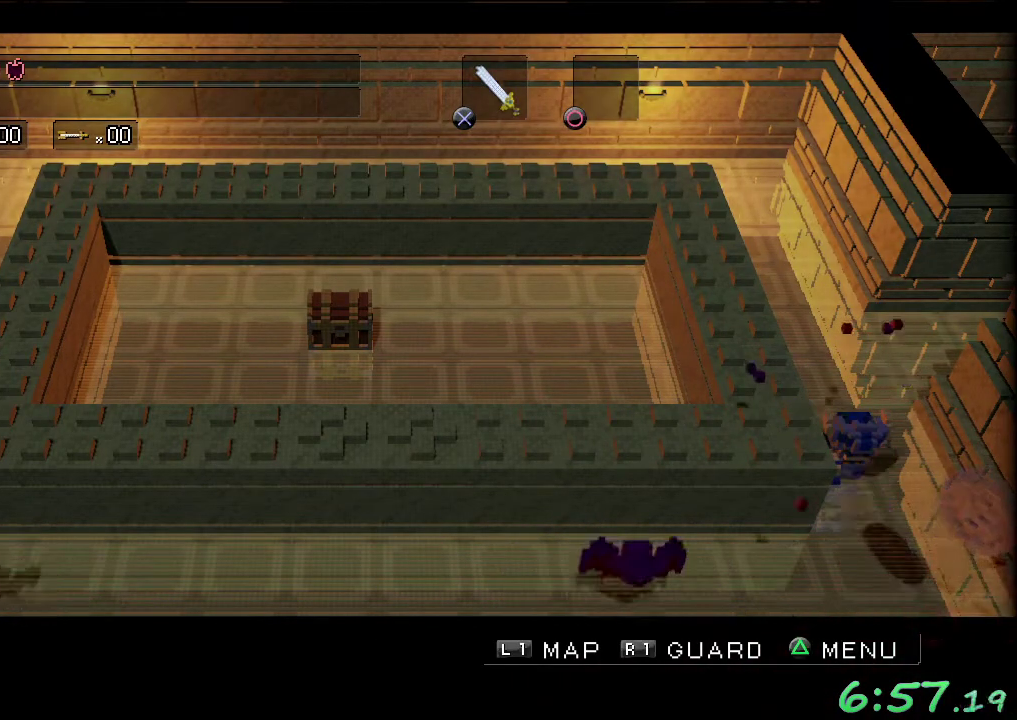
{"buttons": ["A"], "left_stick": "up-left", "events": [[117, "left_stick", "down-right"], [300, "A", "down"], [383, "left_stick", "left"], [467, "left_stick", "up-left"]]}
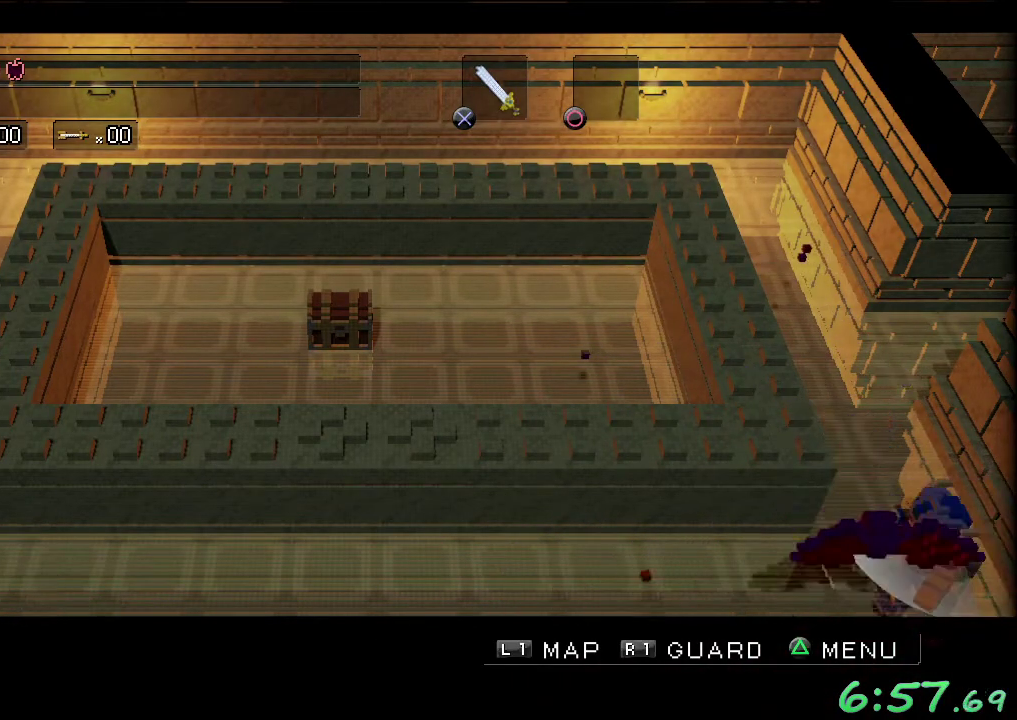
{"buttons": ["A"], "left_stick": "down-left", "events": [[50, "A", "up"], [283, "left_stick", "down-left"], [350, "left_stick", "down"], [400, "A", "down"], [483, "left_stick", "down-left"]]}
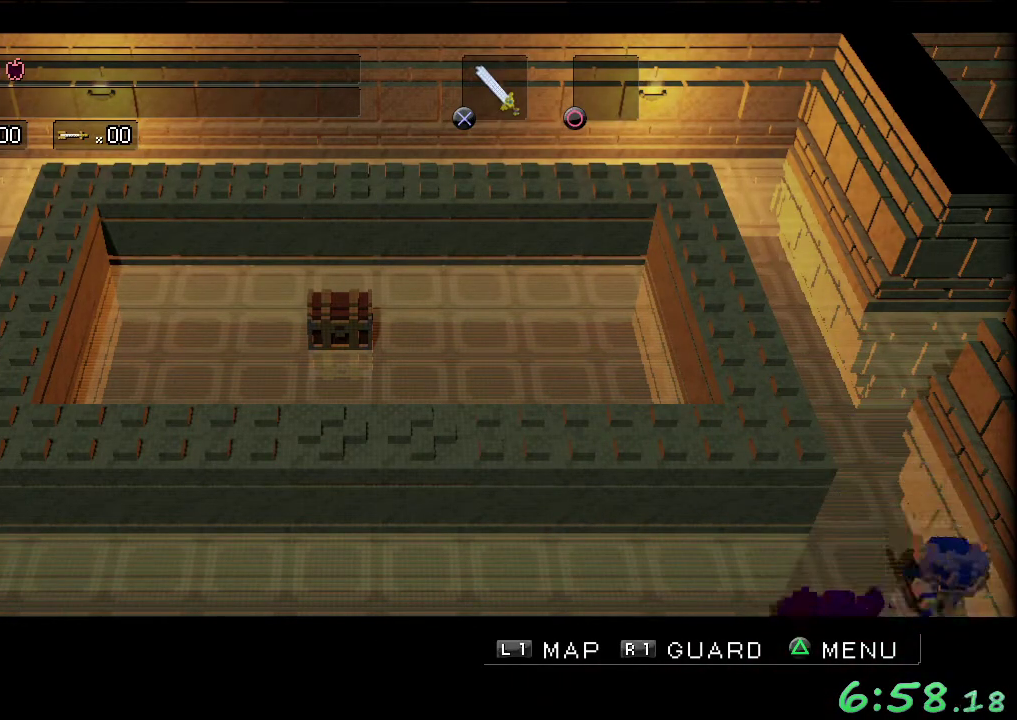
{"buttons": [], "left_stick": "left", "events": [[17, "A", "up"], [17, "left_stick", "left"], [67, "A", "down"], [117, "left_stick", "up-left"], [150, "A", "up"], [417, "left_stick", "left"]]}
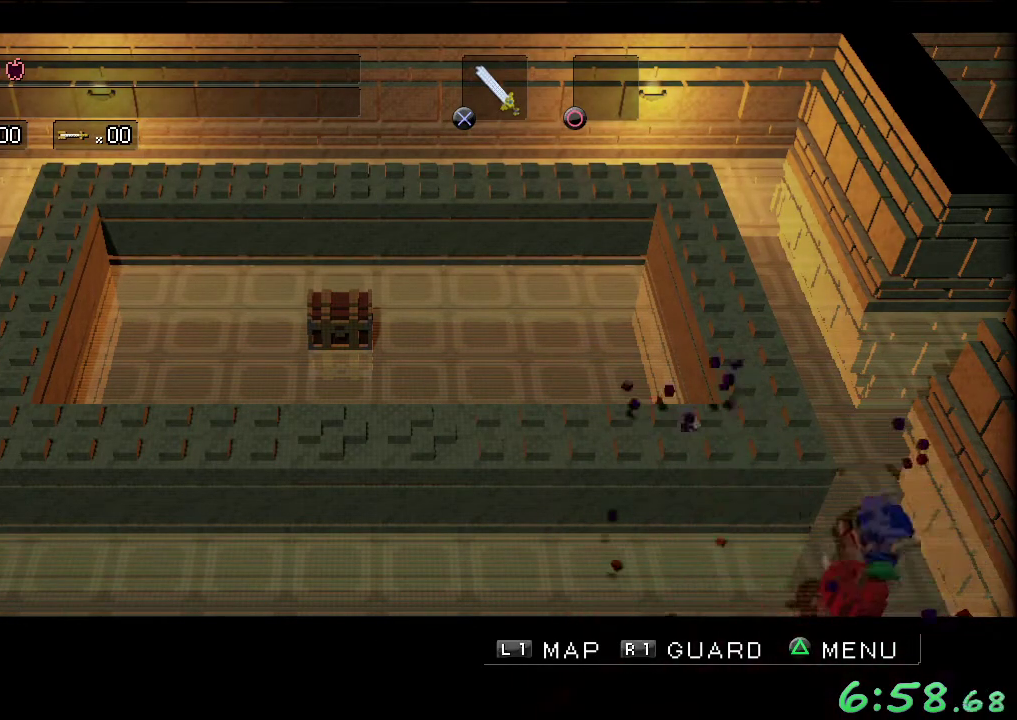
{"buttons": [], "left_stick": "left", "events": [[17, "left_stick", "down-left"], [233, "left_stick", "left"]]}
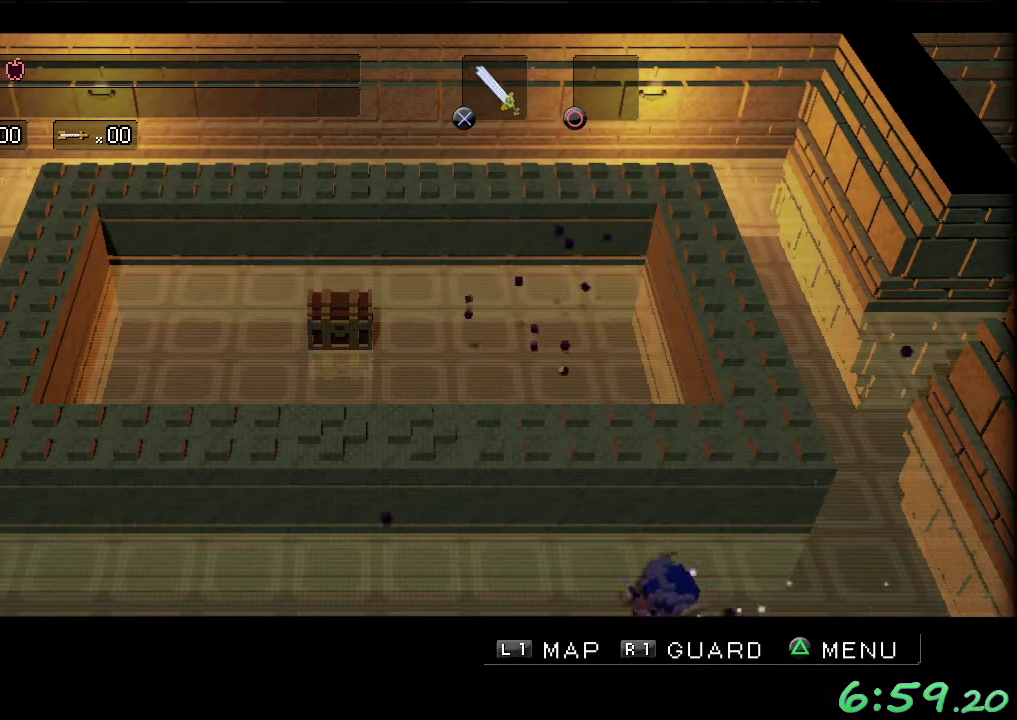
{"buttons": [], "left_stick": "left", "events": []}
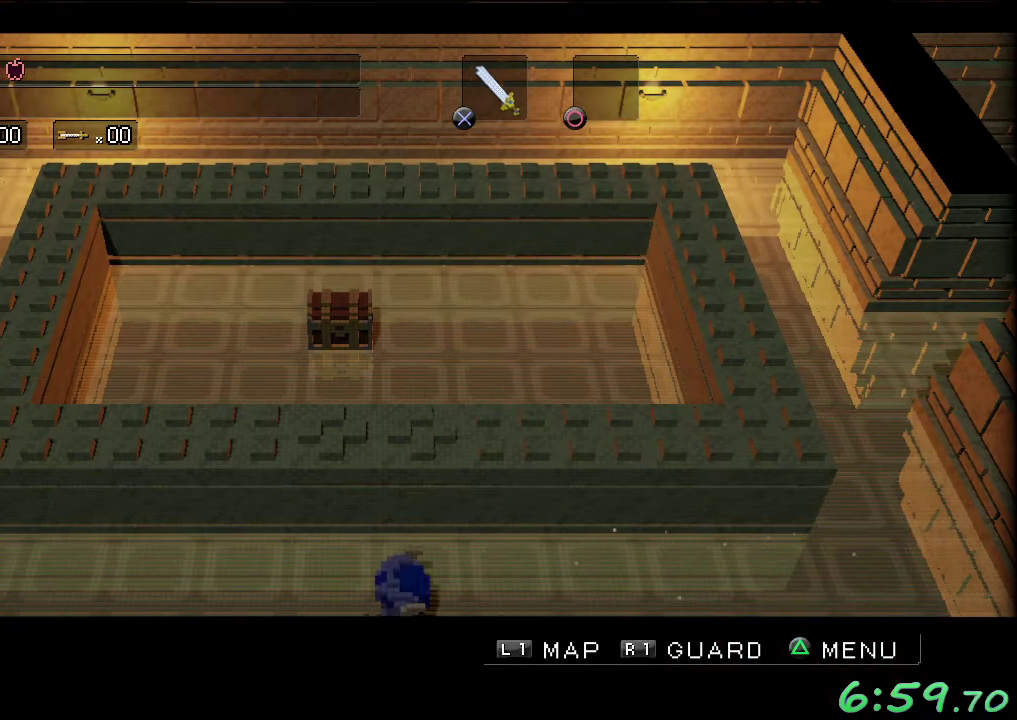
{"buttons": ["A"], "left_stick": "left", "events": [[400, "A", "down"]]}
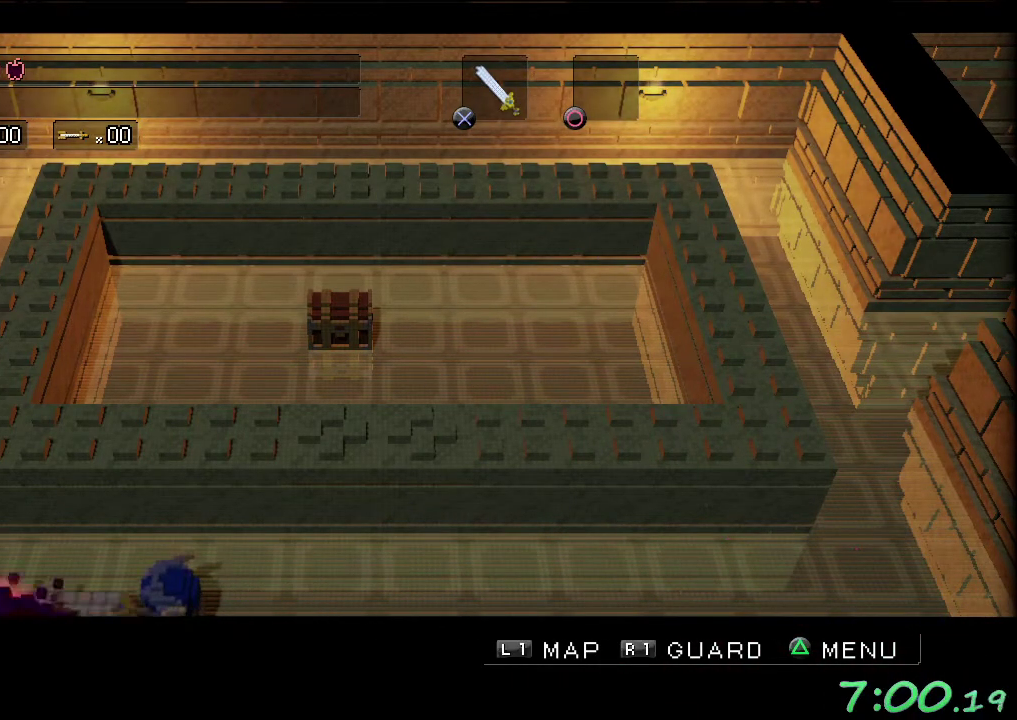
{"buttons": [], "left_stick": "left", "events": [[117, "left_stick", "up-right"], [200, "A", "up"], [350, "left_stick", "left"]]}
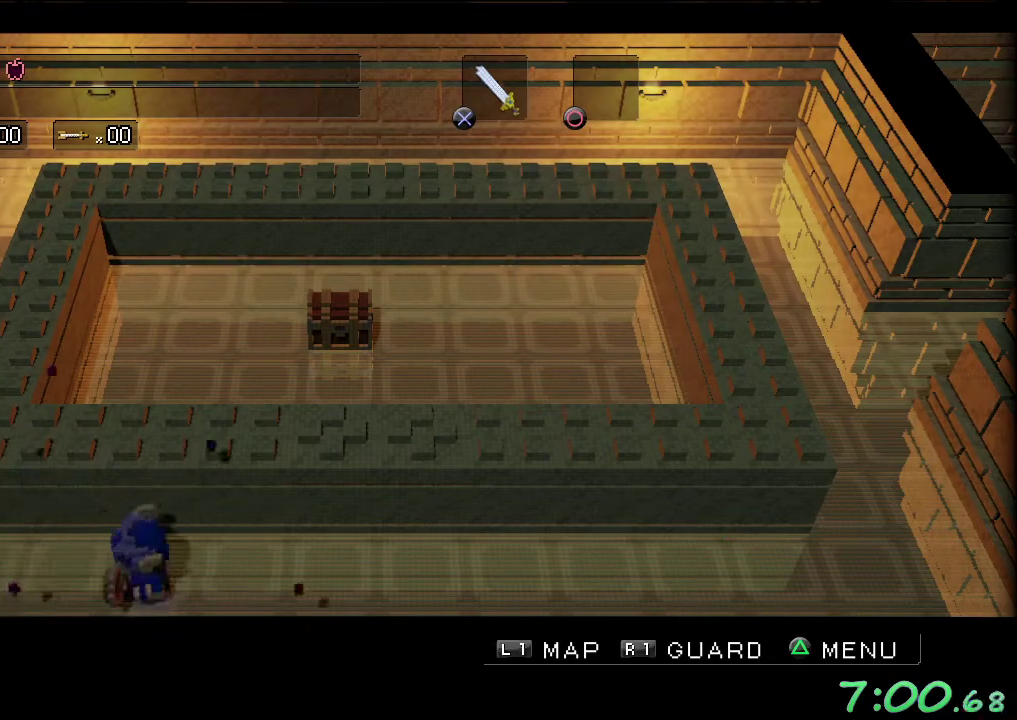
{"buttons": [], "left_stick": "up-right", "events": [[33, "left_stick", "up-right"], [117, "left_stick", "right"], [367, "left_stick", "up-right"]]}
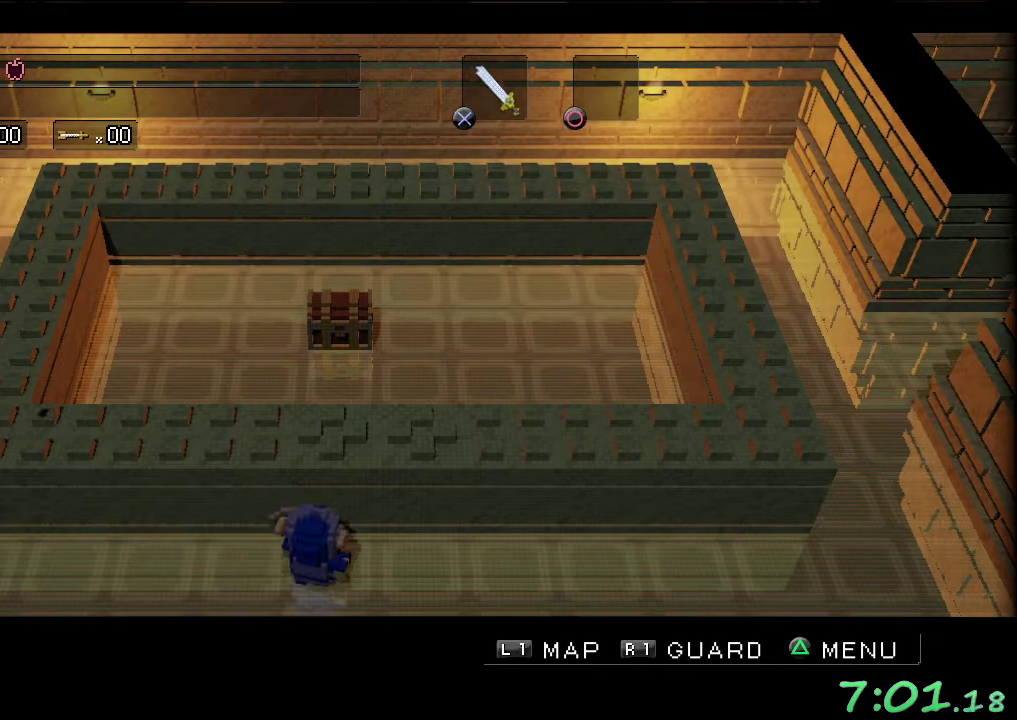
{"buttons": [], "left_stick": "up", "events": [[183, "left_stick", "up"]]}
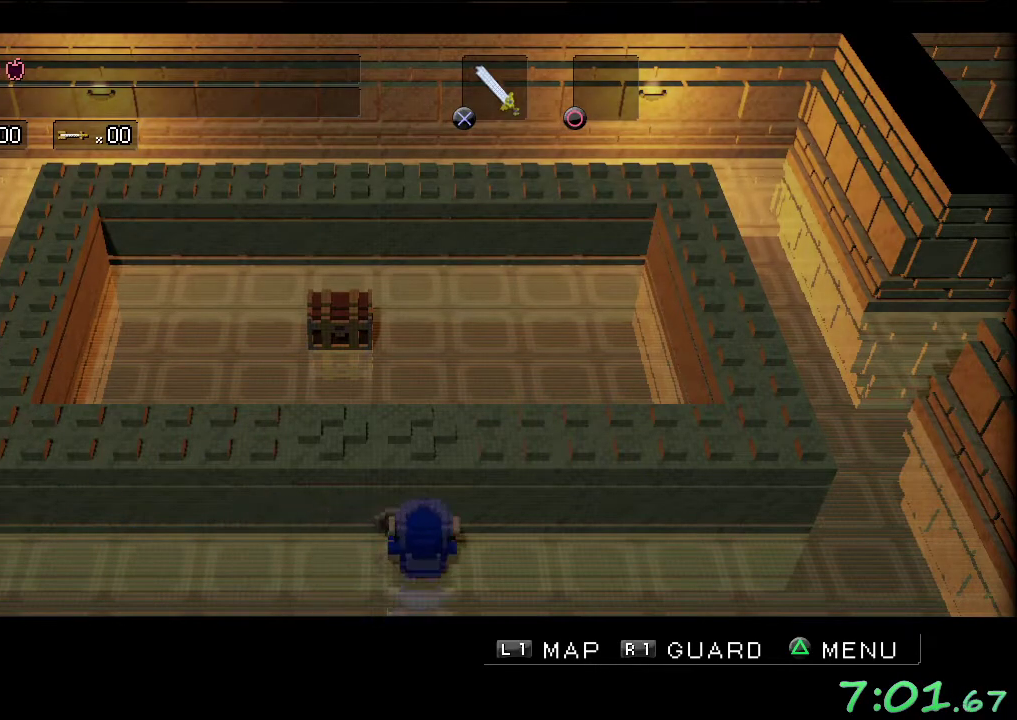
{"buttons": [], "left_stick": "up", "events": []}
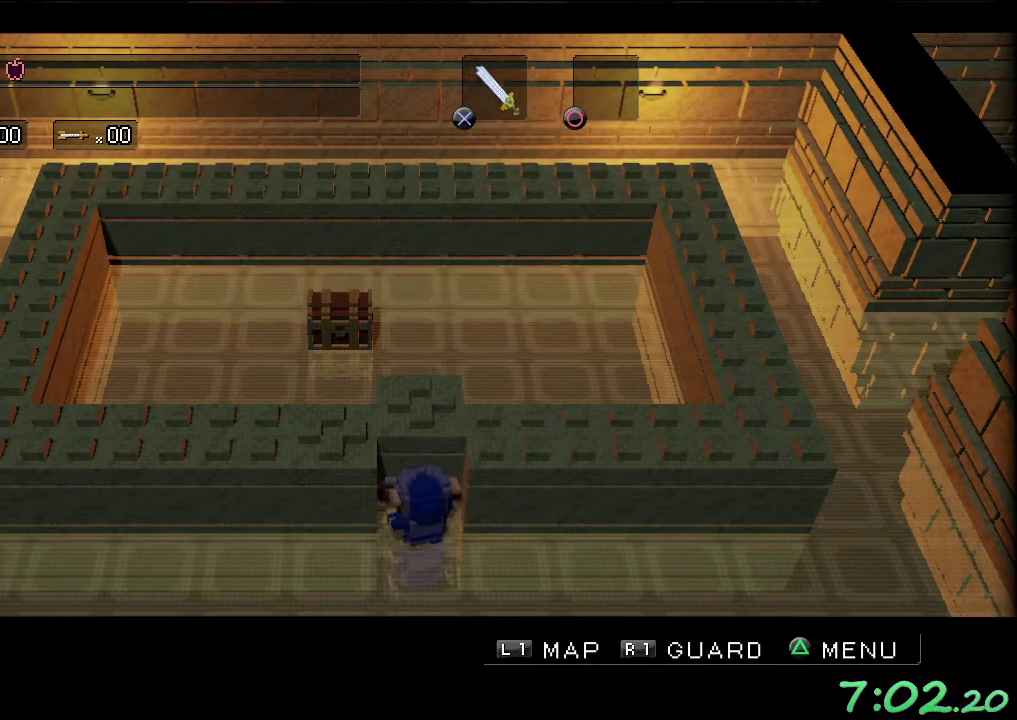
{"buttons": [], "left_stick": "up", "events": []}